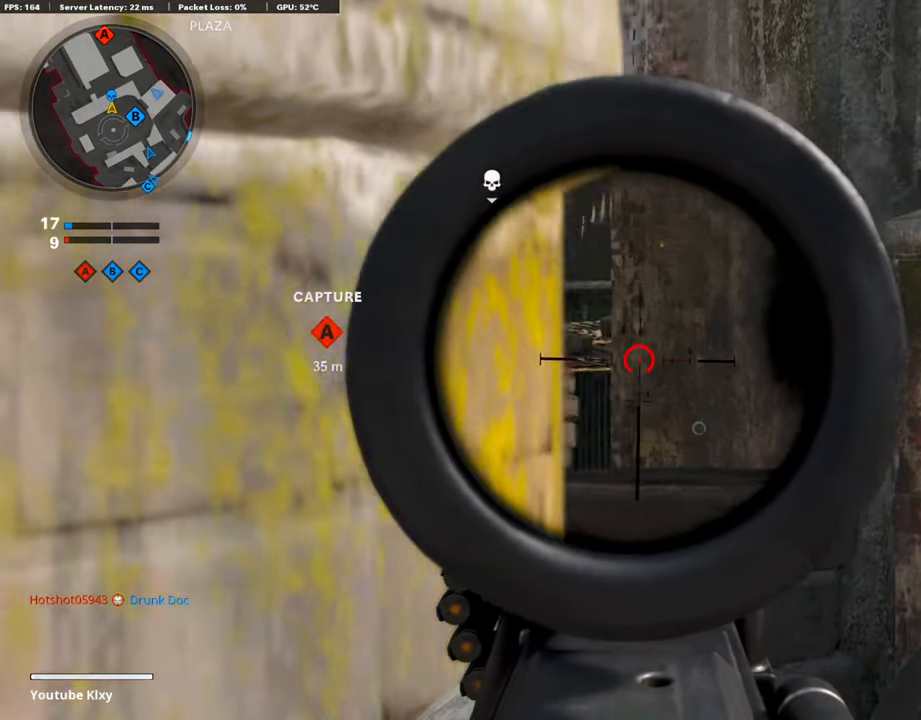
Gameplay with a controller (PlayStation layout); each line is a JSON object with the inputs held at the frame after it. "events" lists button and stick changes between this image and that frame as [ms after this image, input, new state], when the widget could be followed in between.
{"buttons": ["L1"], "left_stick": "center", "right_stick": "center", "events": [[117, "left_stick", "center"], [251, "right_stick", "center"]]}
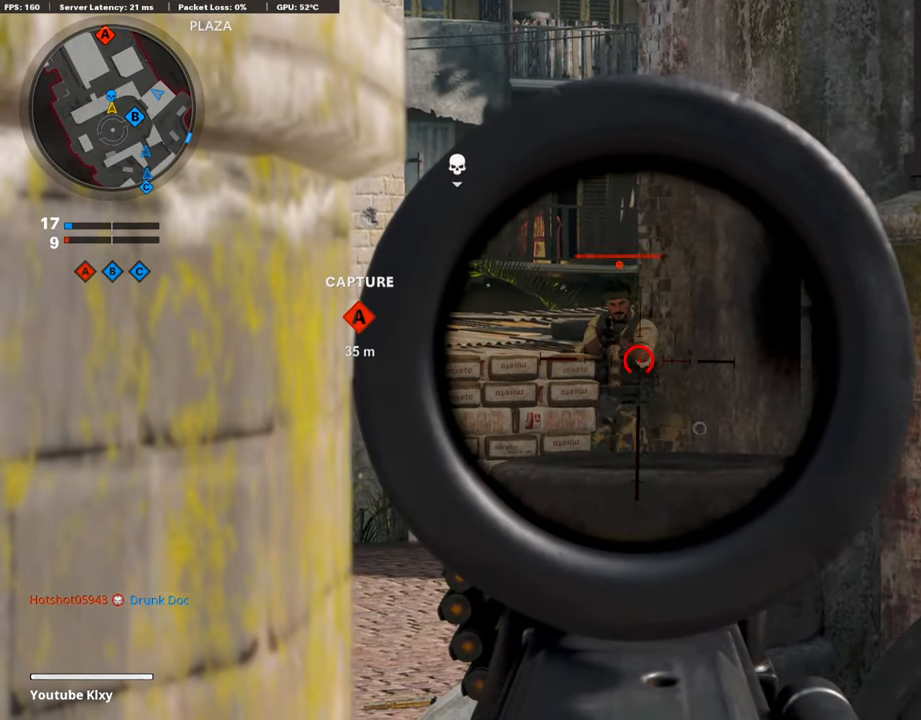
{"buttons": ["L1"], "left_stick": "left", "right_stick": "center", "events": [[251, "right_stick", "up"], [335, "left_stick", "left"], [335, "right_stick", "center"], [385, "right_stick", "up-right"], [502, "right_stick", "center"]]}
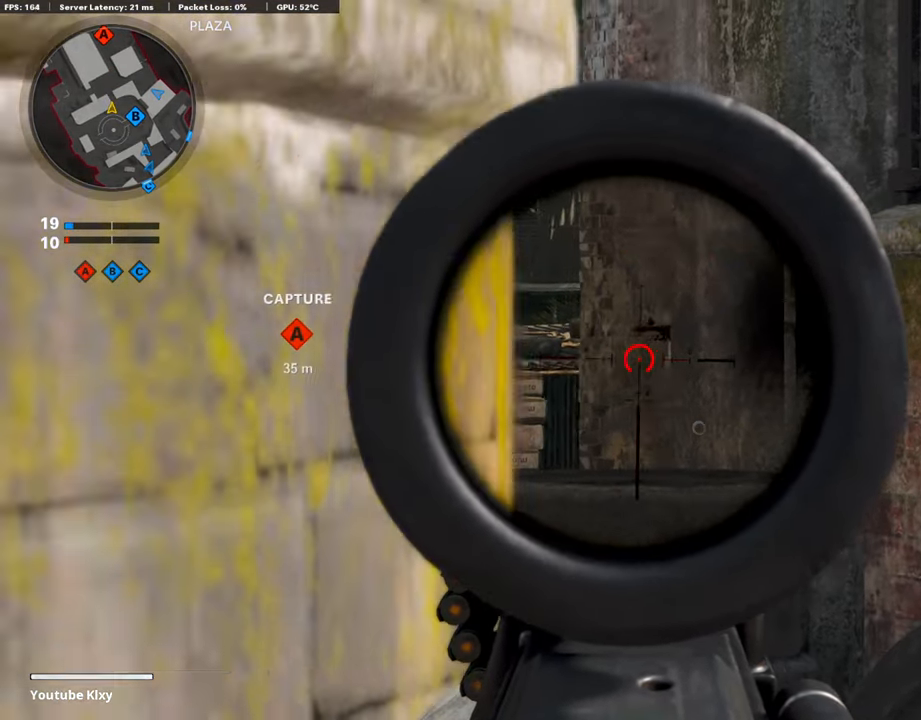
{"buttons": ["L1"], "left_stick": "center", "right_stick": "center", "events": [[51, "left_stick", "center"], [101, "left_stick", "right"], [235, "right_stick", "left"], [252, "left_stick", "center"], [386, "right_stick", "center"], [436, "left_stick", "right"], [503, "left_stick", "center"]]}
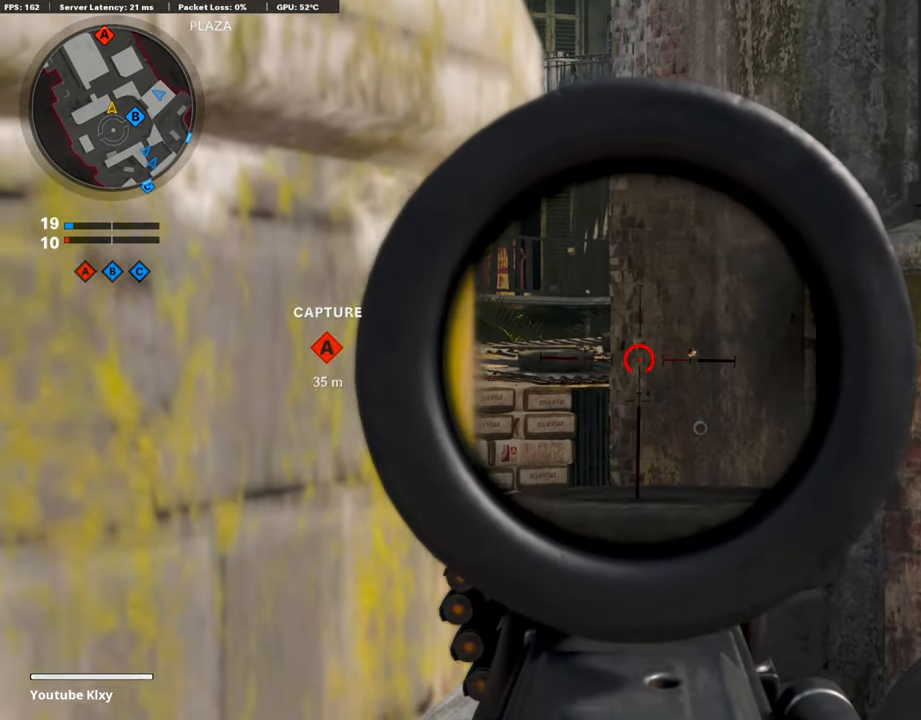
{"buttons": ["L1"], "left_stick": "center", "right_stick": "center", "events": []}
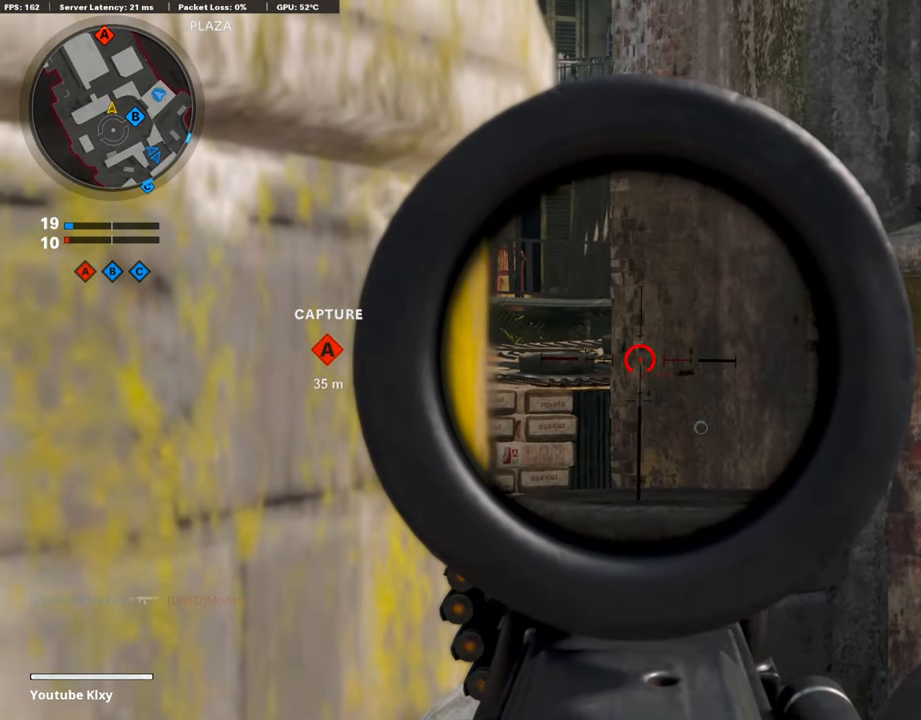
{"buttons": ["L1", "R1"], "left_stick": "right", "right_stick": "down-left", "events": [[268, "left_stick", "right"], [302, "R1", "down"], [368, "right_stick", "down-left"]]}
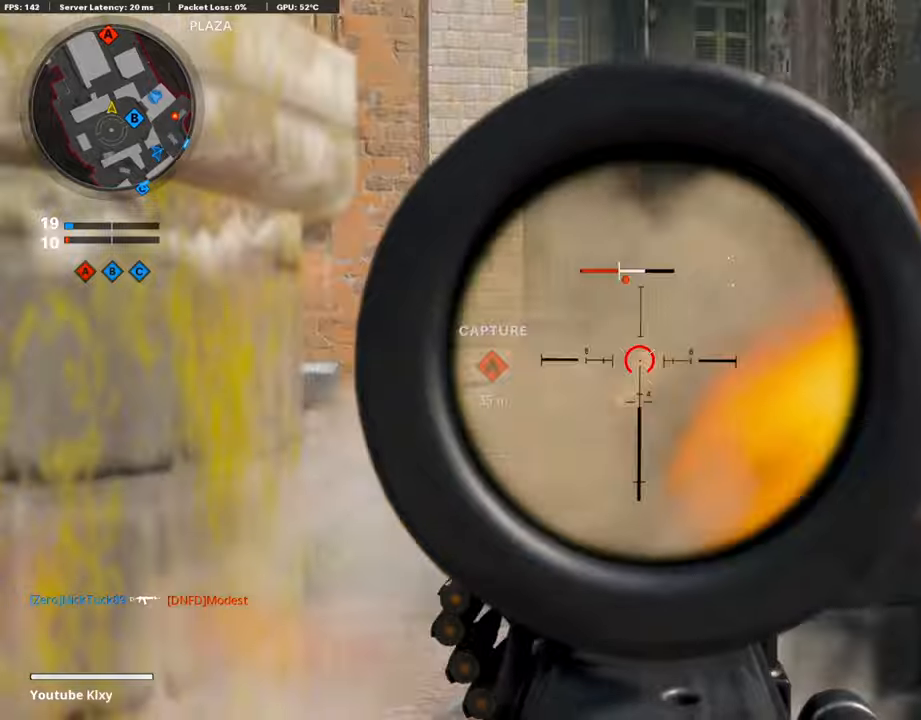
{"buttons": [], "left_stick": "up-left", "right_stick": "left", "events": [[218, "right_stick", "left"], [318, "L1", "up"], [318, "left_stick", "left"], [335, "R1", "up"], [486, "left_stick", "up-left"]]}
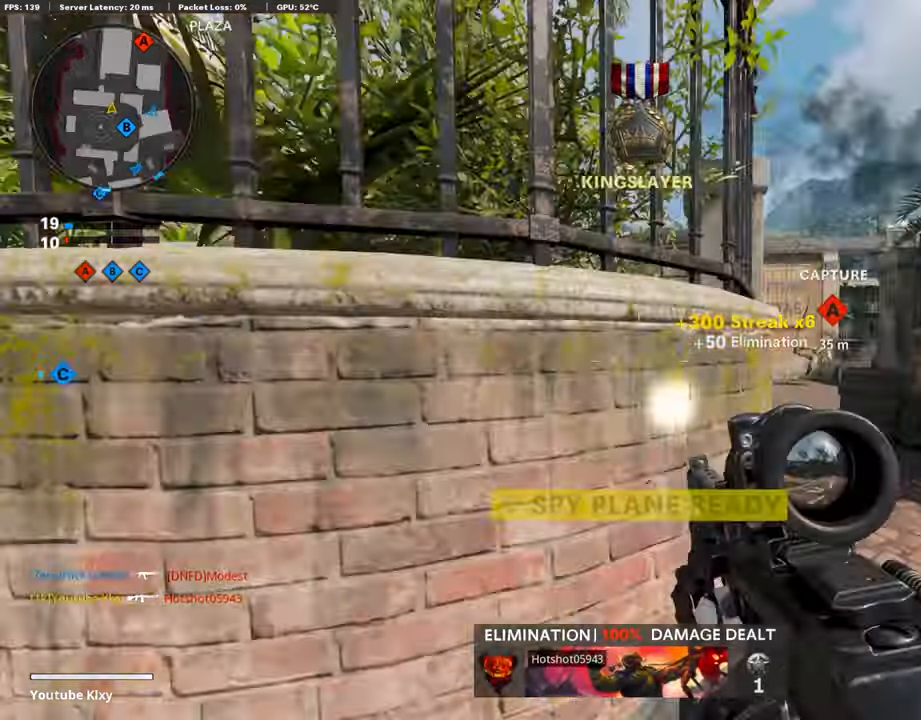
{"buttons": ["DPAD_DOWN", "DPAD_RIGHT"], "left_stick": "up-left", "right_stick": "center", "events": [[34, "L3", "down"], [168, "L3", "up"], [168, "left_stick", "up"], [168, "right_stick", "center"], [402, "left_stick", "up-left"], [486, "DPAD_RIGHT", "down"], [503, "DPAD_DOWN", "down"]]}
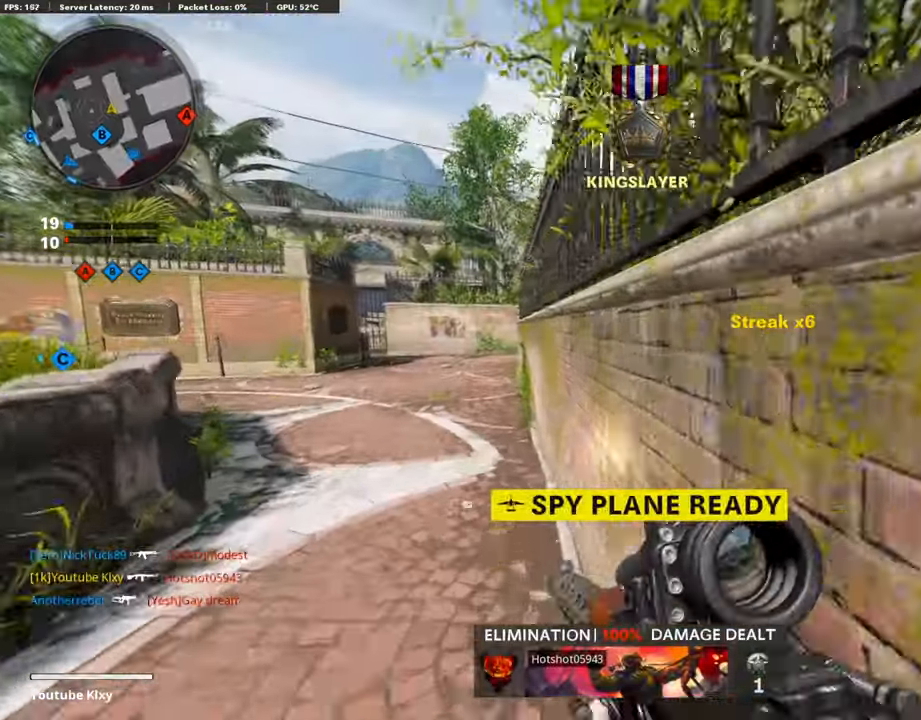
{"buttons": [], "left_stick": "up-left", "right_stick": "center", "events": [[67, "DPAD_DOWN", "up"], [67, "right_stick", "left"], [83, "DPAD_RIGHT", "up"], [150, "right_stick", "center"]]}
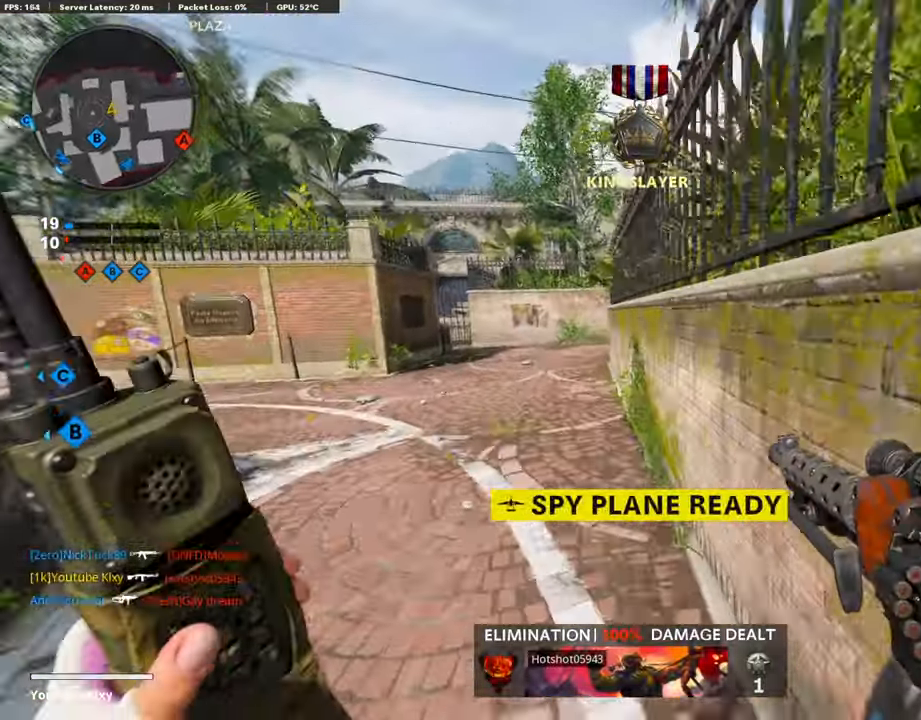
{"buttons": [], "left_stick": "up-left", "right_stick": "center", "events": []}
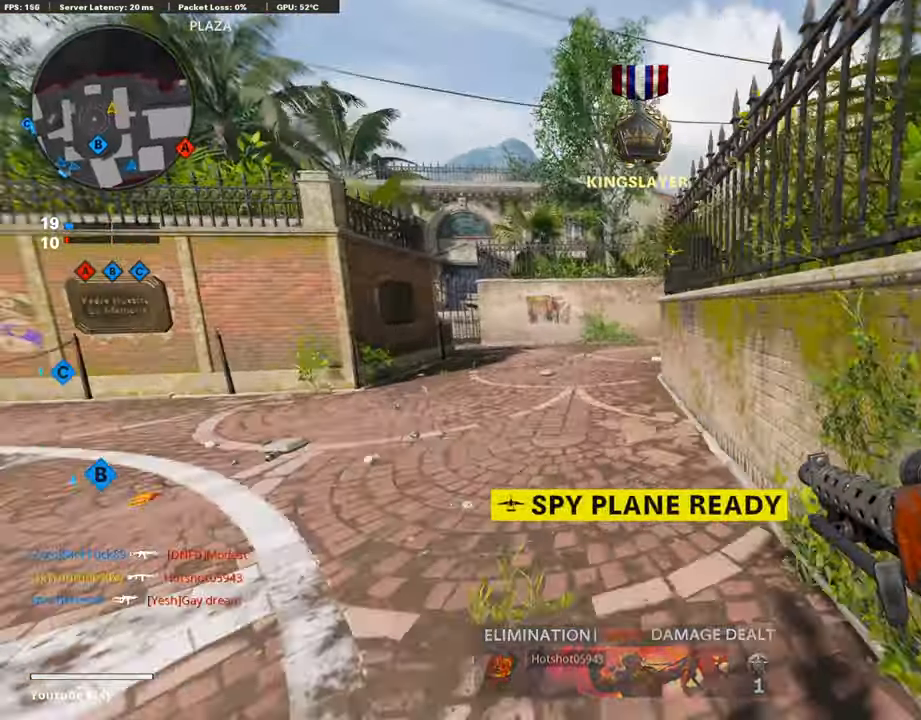
{"buttons": ["L1", "R1"], "left_stick": "up-left", "right_stick": "up", "events": [[167, "right_stick", "right"], [268, "right_stick", "center"], [385, "right_stick", "up"], [402, "L1", "down"], [452, "R1", "down"]]}
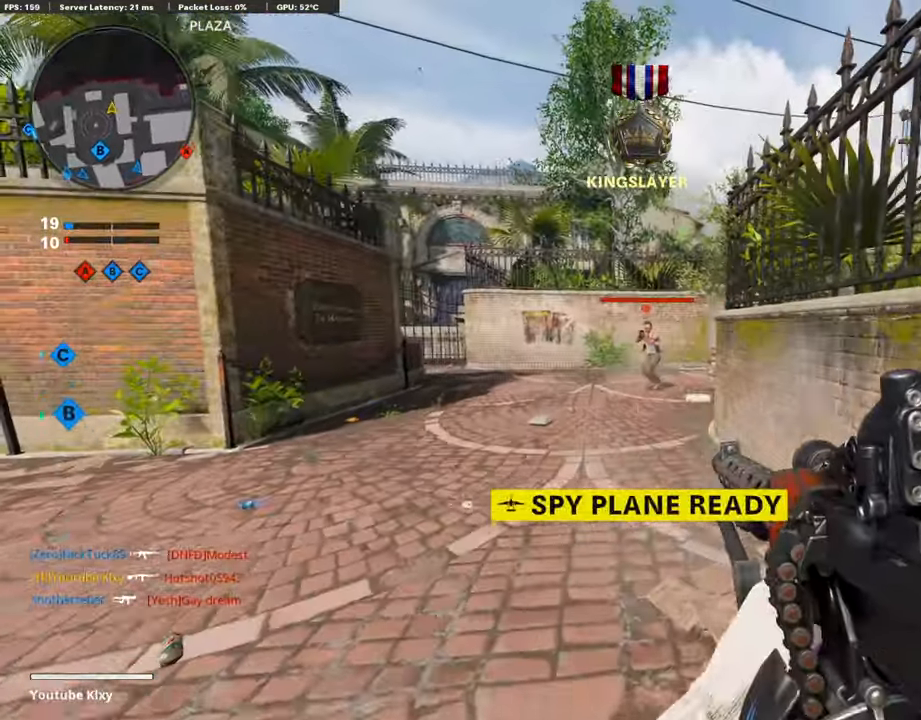
{"buttons": ["L1", "R1", "R3"], "left_stick": "center", "right_stick": "center", "events": [[67, "left_stick", "down-left"], [134, "R3", "down"], [234, "right_stick", "center"], [335, "right_stick", "up-left"], [385, "left_stick", "center"], [385, "right_stick", "center"]]}
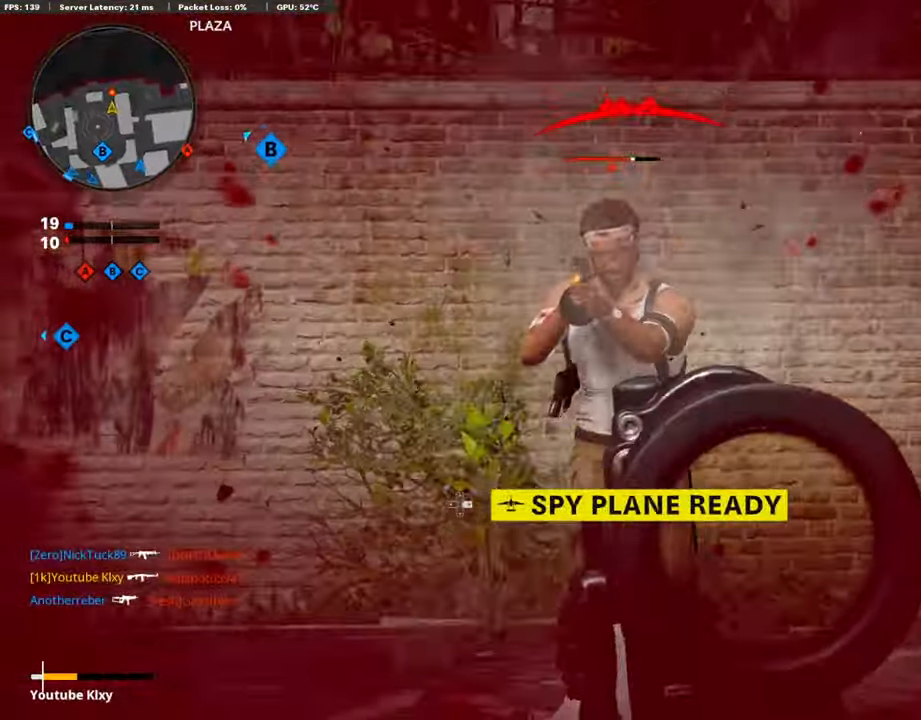
{"buttons": [], "left_stick": "center", "right_stick": "center", "events": [[67, "right_stick", "up"], [168, "R3", "up"], [168, "right_stick", "up-left"], [285, "R1", "up"], [285, "right_stick", "center"], [318, "L1", "up"]]}
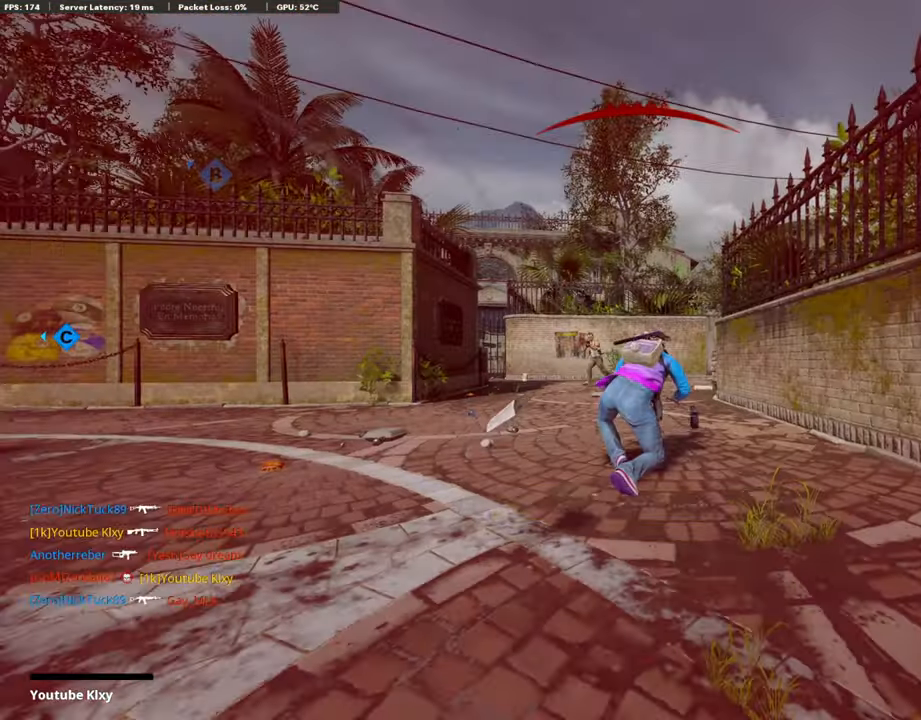
{"buttons": [], "left_stick": "center", "right_stick": "center", "events": []}
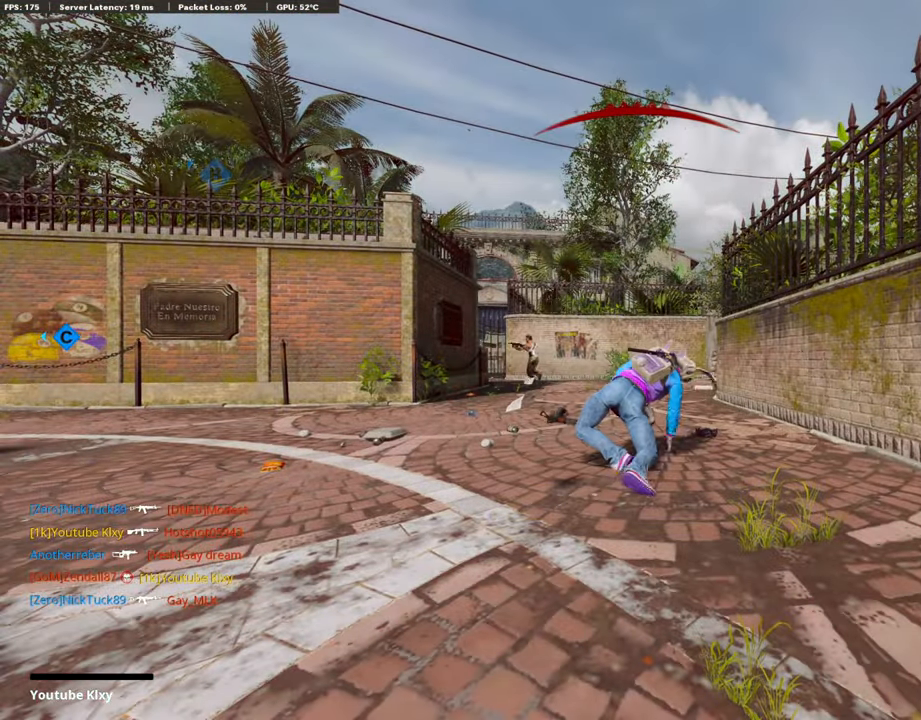
{"buttons": [], "left_stick": "center", "right_stick": "center", "events": []}
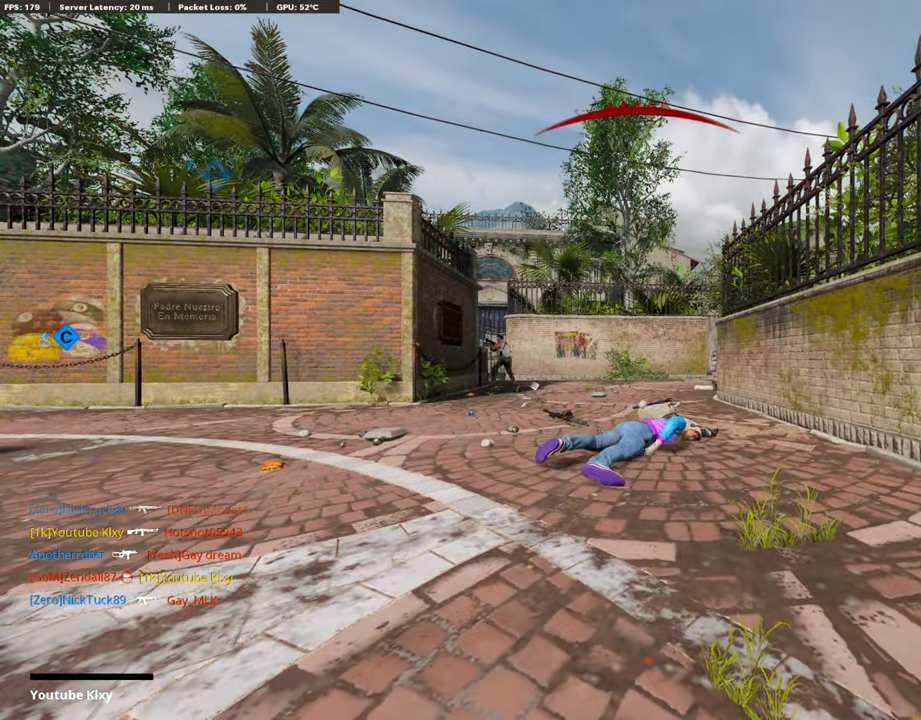
{"buttons": [], "left_stick": "center", "right_stick": "center", "events": []}
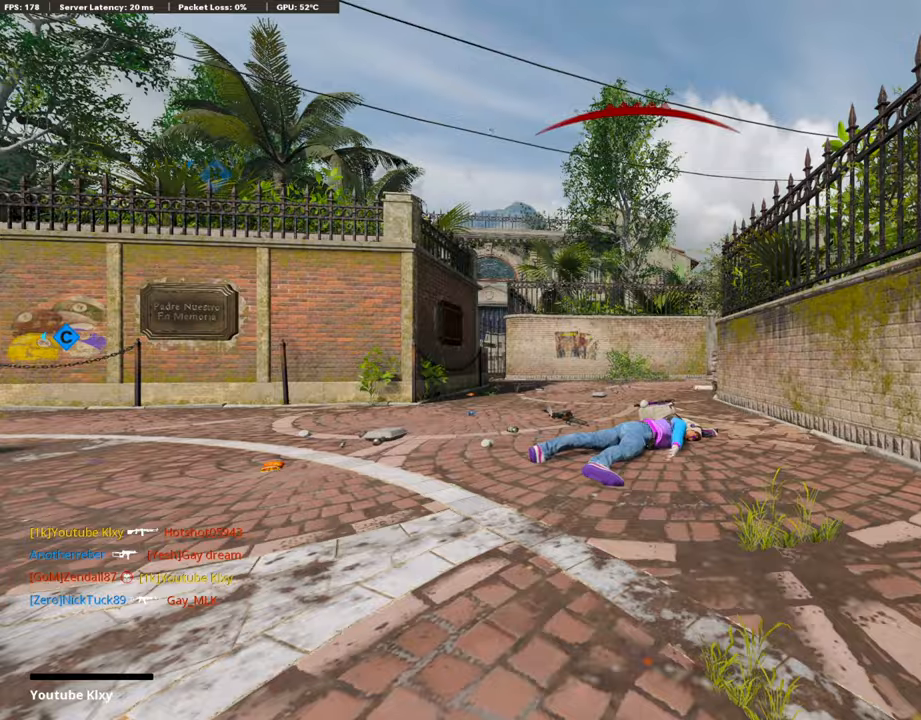
{"buttons": [], "left_stick": "center", "right_stick": "center", "events": []}
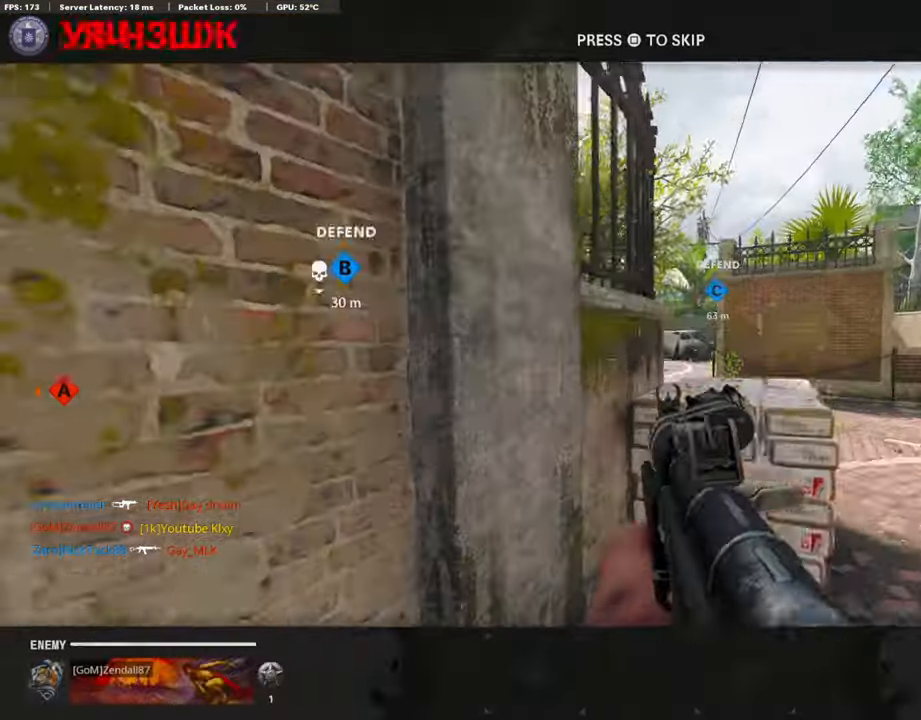
{"buttons": ["CROSS", "SQUARE"], "left_stick": "center", "right_stick": "center", "events": [[485, "SQUARE", "down"], [502, "CROSS", "down"]]}
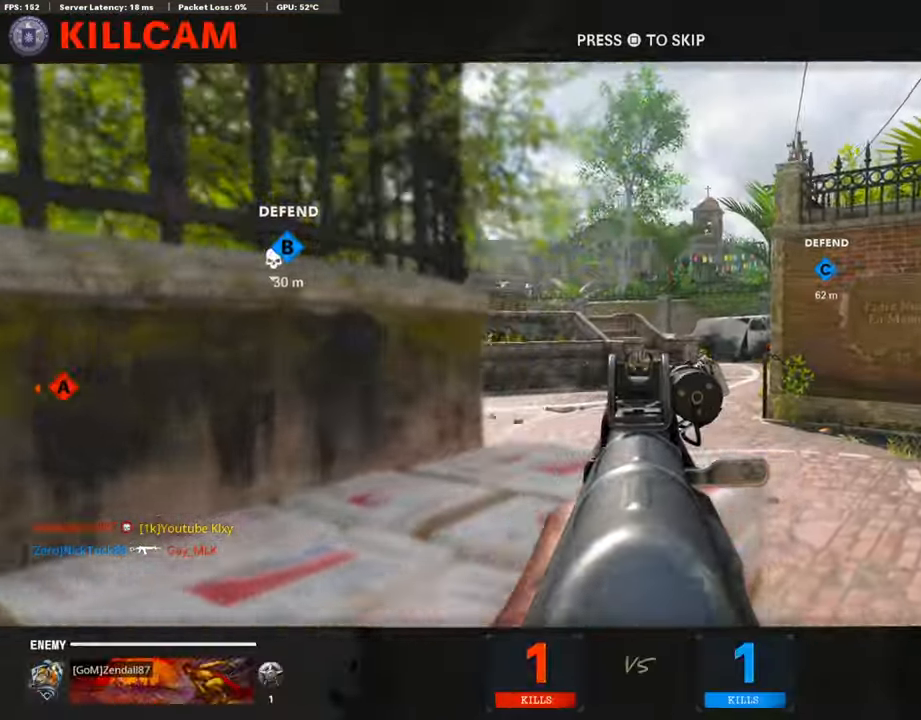
{"buttons": ["L3"], "left_stick": "up", "right_stick": "center", "events": [[134, "CROSS", "up"], [134, "SQUARE", "up"], [151, "left_stick", "up"], [251, "TRIANGLE", "down"], [318, "L3", "down"], [352, "TRIANGLE", "up"], [385, "TRIANGLE", "down"], [469, "TRIANGLE", "up"]]}
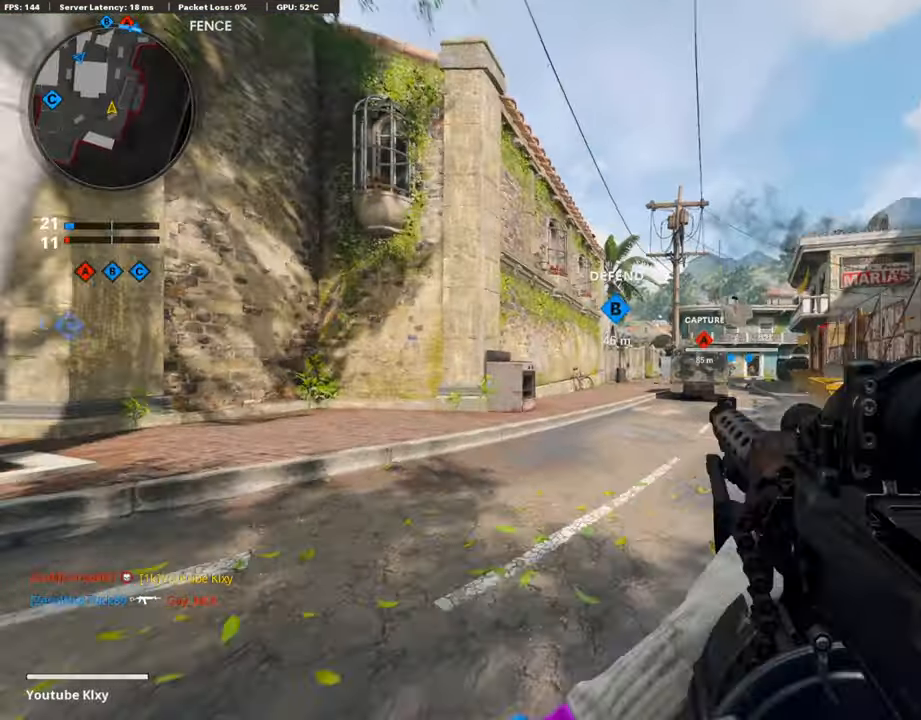
{"buttons": [], "left_stick": "up", "right_stick": "left", "events": [[100, "right_stick", "down-left"], [184, "right_stick", "left"], [267, "L3", "up"], [284, "right_stick", "center"], [468, "right_stick", "left"]]}
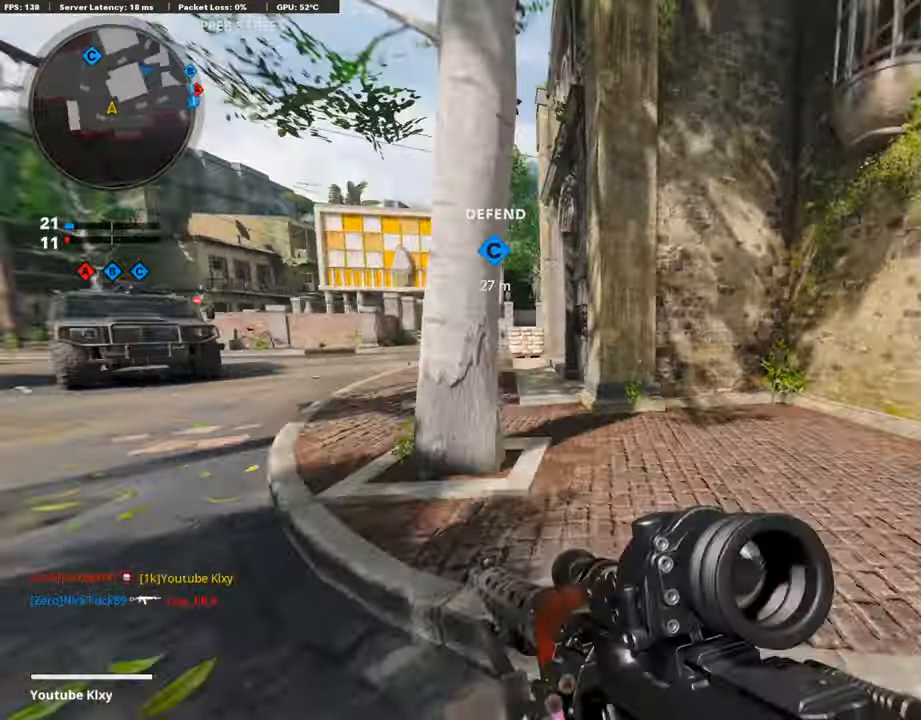
{"buttons": [], "left_stick": "up", "right_stick": "center", "events": [[117, "right_stick", "center"]]}
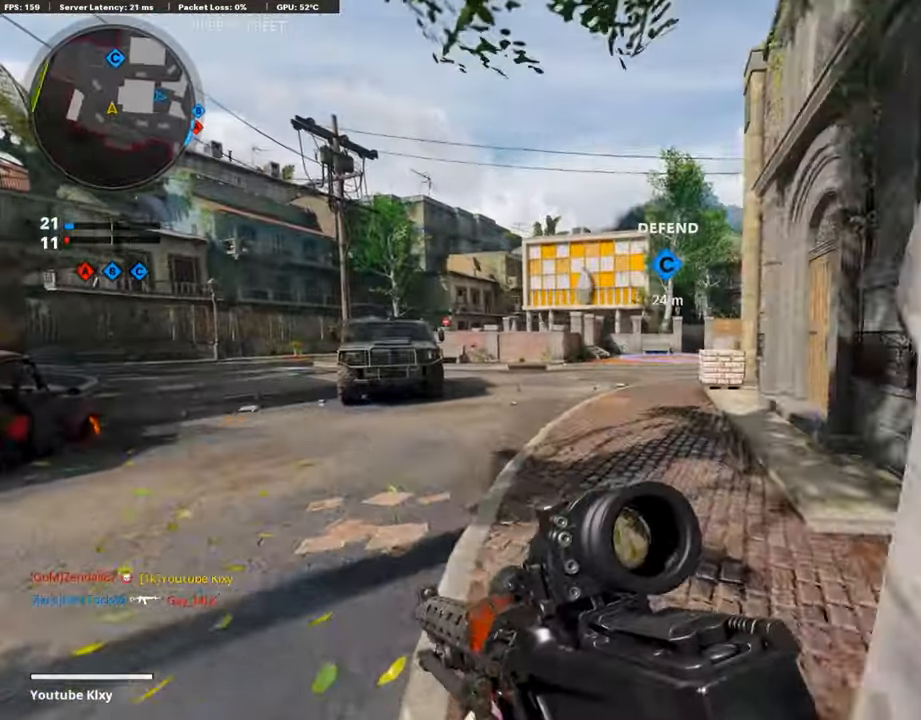
{"buttons": ["CROSS"], "left_stick": "up", "right_stick": "right", "events": [[335, "right_stick", "right"], [486, "CROSS", "down"]]}
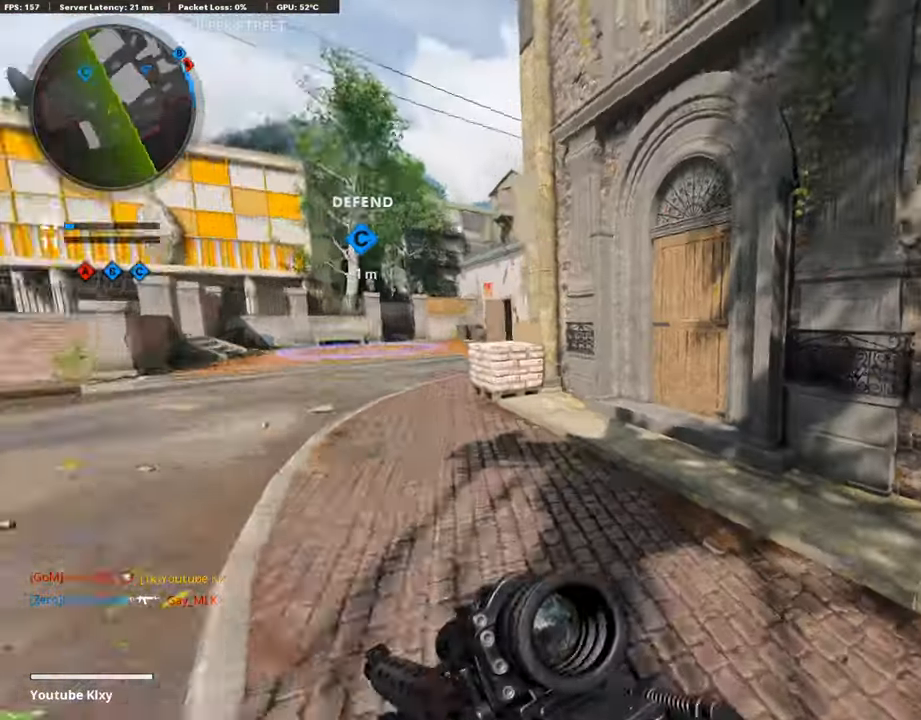
{"buttons": ["R3"], "left_stick": "up", "right_stick": "center", "events": [[83, "CROSS", "up"], [100, "right_stick", "left"], [301, "right_stick", "center"], [351, "R3", "down"]]}
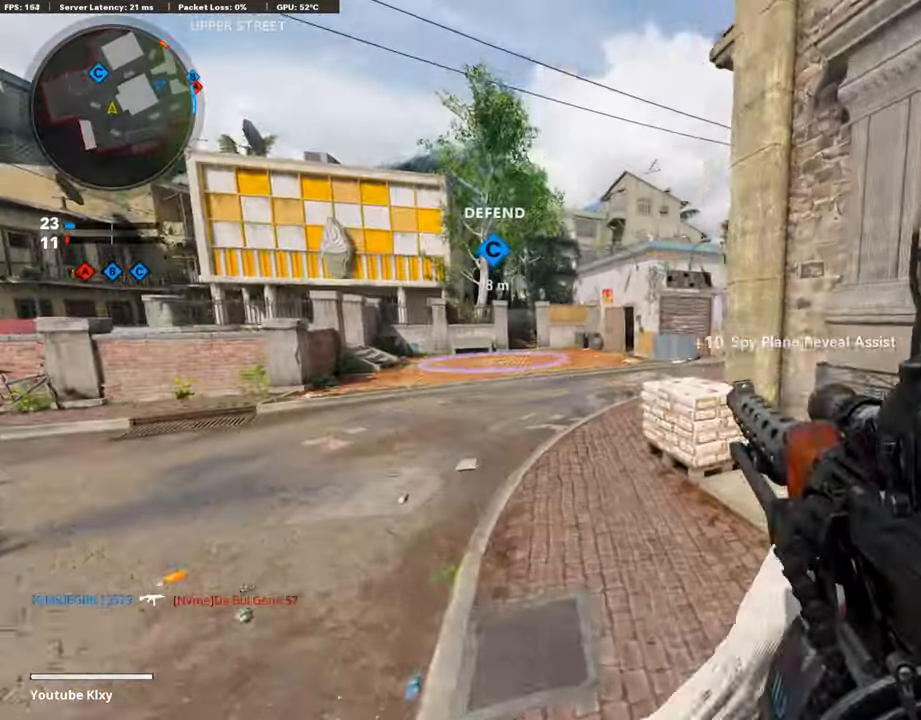
{"buttons": ["CROSS"], "left_stick": "up", "right_stick": "right", "events": [[218, "R3", "up"], [335, "right_stick", "right"], [452, "CROSS", "down"]]}
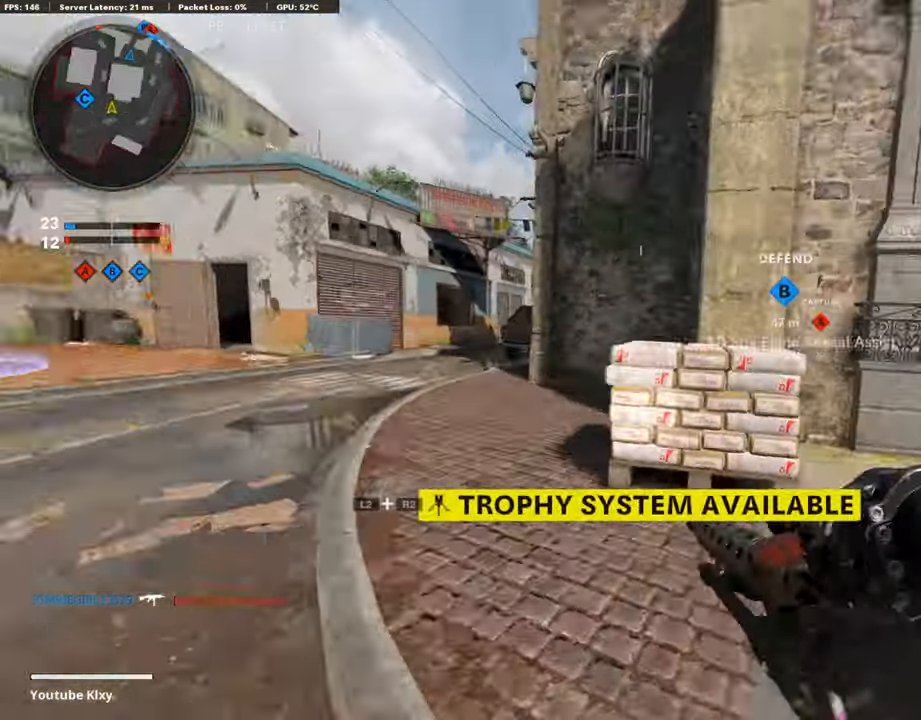
{"buttons": ["R2", "L3"], "left_stick": "up-left", "right_stick": "center", "events": [[16, "right_stick", "center"], [33, "left_stick", "up-left"], [50, "CROSS", "up"], [318, "L3", "down"], [351, "R2", "down"]]}
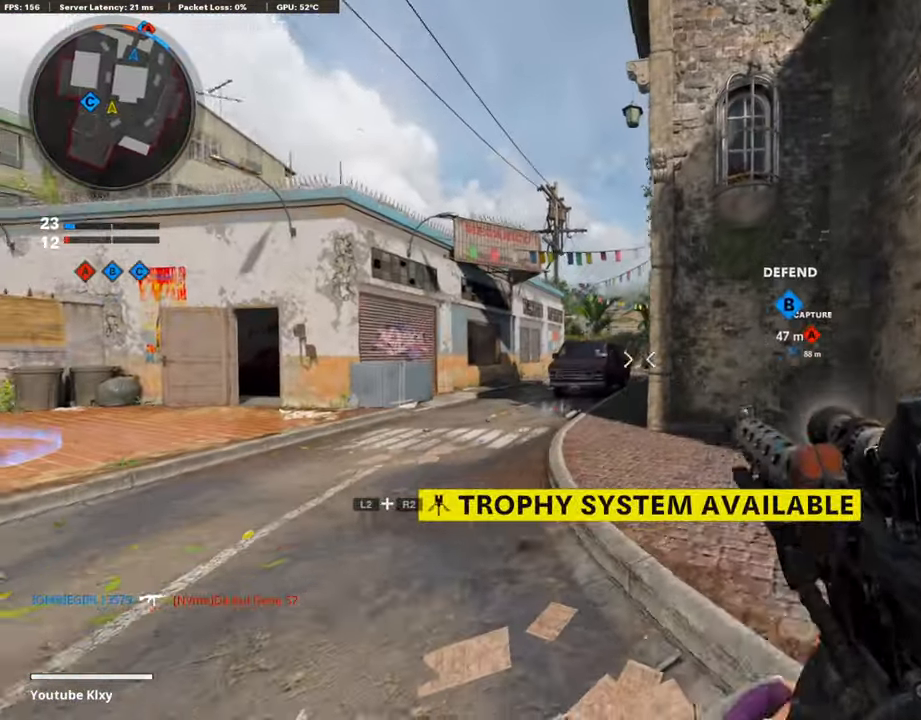
{"buttons": ["R2"], "left_stick": "up", "right_stick": "center", "events": [[50, "L3", "up"], [151, "left_stick", "up"]]}
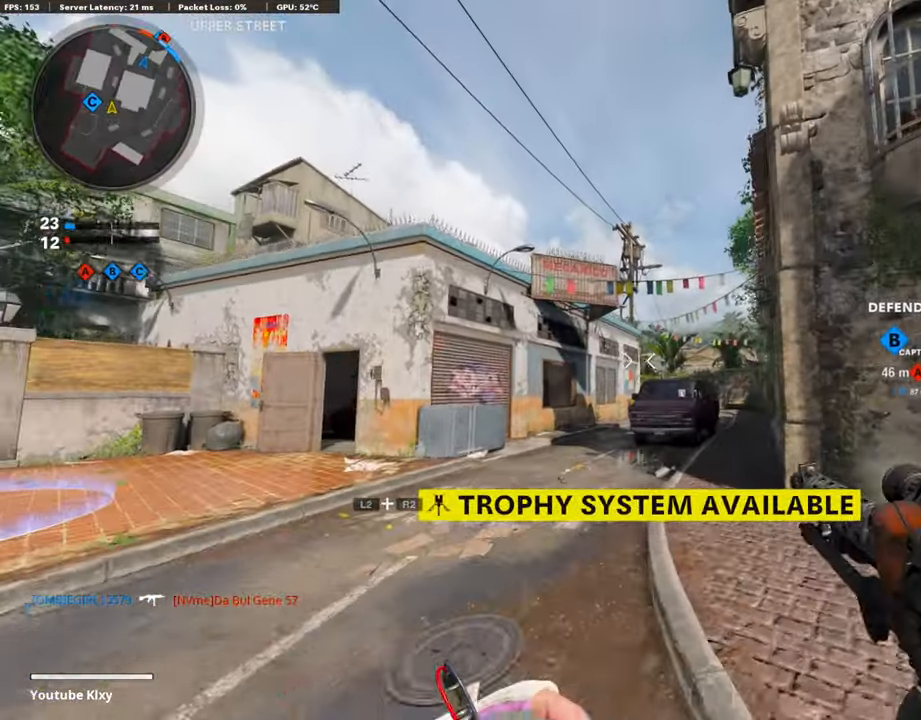
{"buttons": ["L3"], "left_stick": "up", "right_stick": "center", "events": [[117, "R2", "up"], [469, "L3", "down"]]}
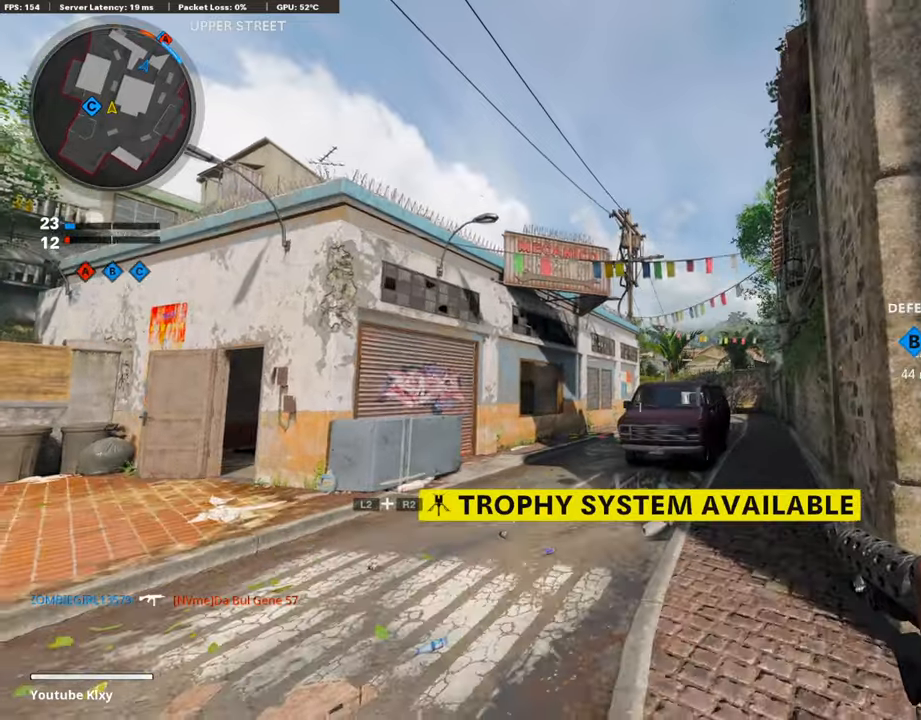
{"buttons": [], "left_stick": "up", "right_stick": "center", "events": [[101, "L3", "up"], [101, "right_stick", "down"], [218, "right_stick", "center"], [235, "L3", "down"], [369, "L3", "up"]]}
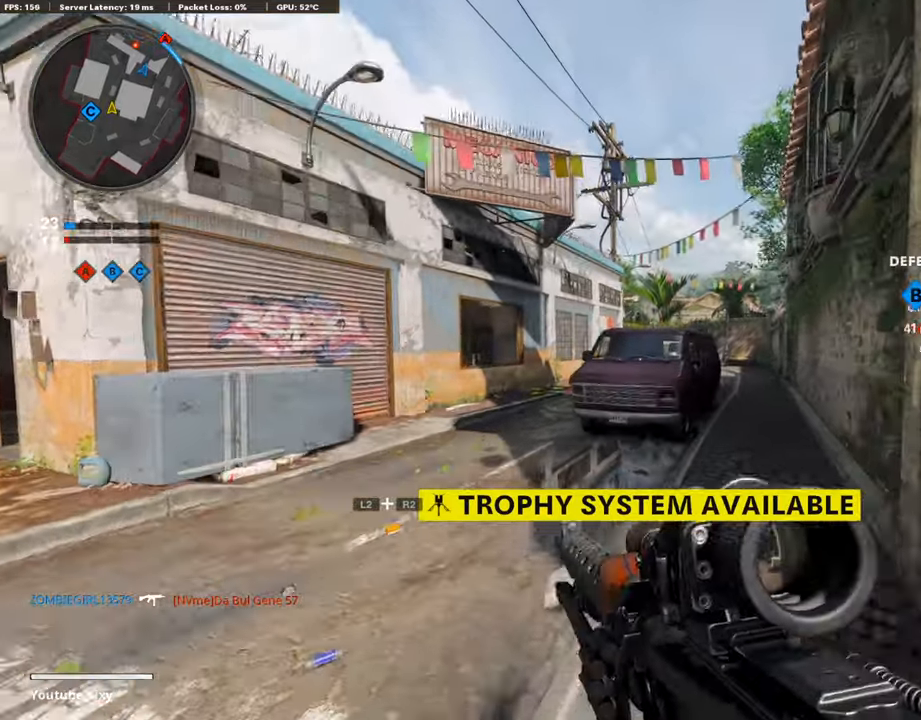
{"buttons": [], "left_stick": "up-right", "right_stick": "center", "events": [[319, "left_stick", "up-right"]]}
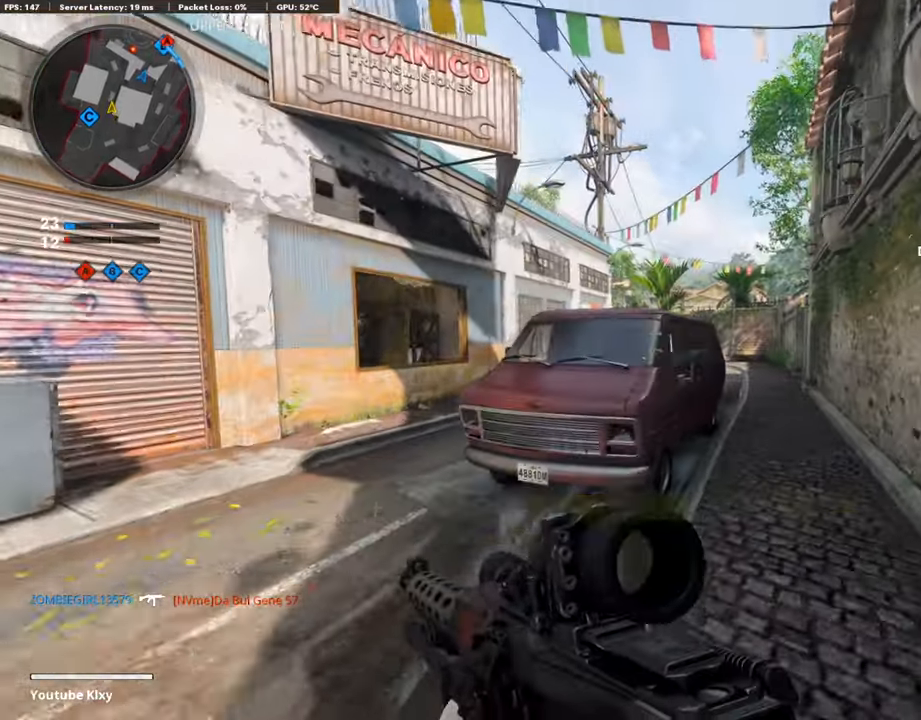
{"buttons": ["L1"], "left_stick": "up-right", "right_stick": "center", "events": [[251, "right_stick", "left"], [301, "right_stick", "center"], [351, "CROSS", "down"], [418, "L1", "down"], [469, "CROSS", "up"]]}
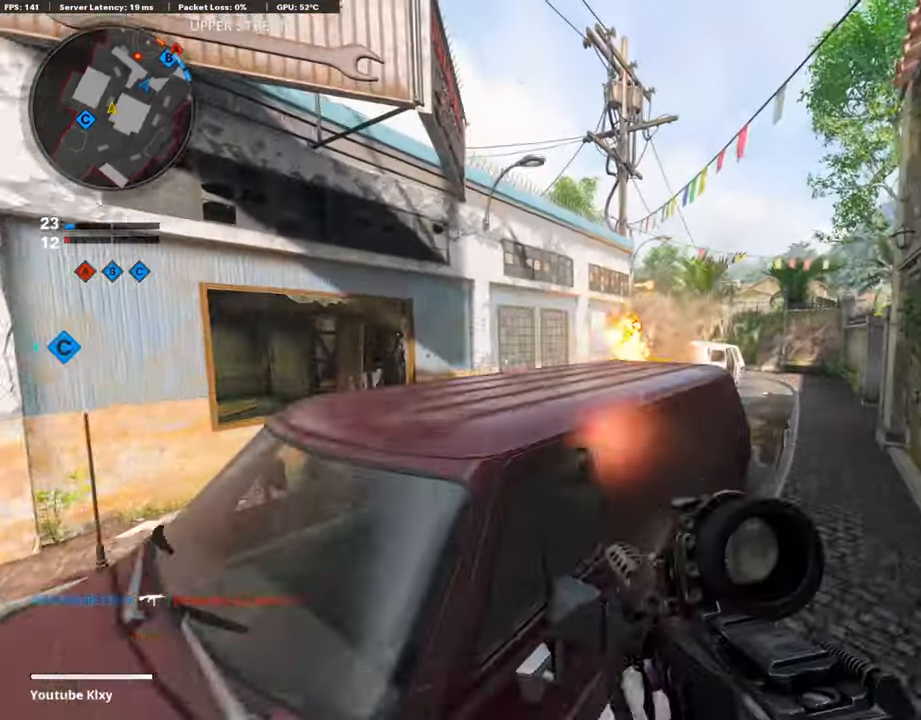
{"buttons": ["L3"], "left_stick": "up-right", "right_stick": "center", "events": [[101, "L1", "up"], [235, "L1", "down"], [319, "L1", "up"], [453, "L3", "down"]]}